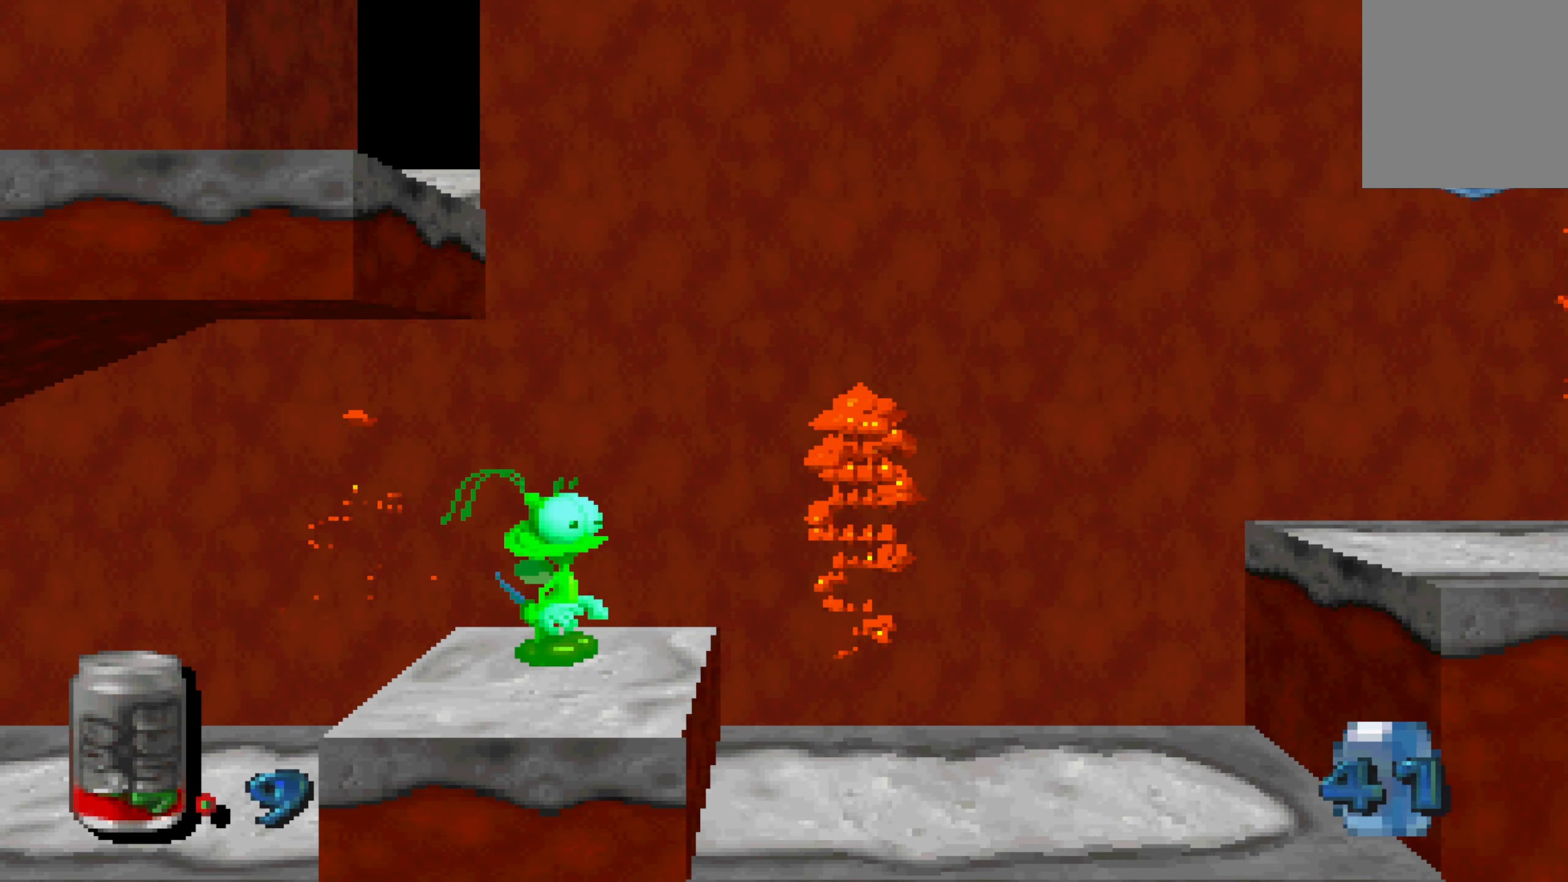
Gameplay with a controller (Xbox layout); each line is a JSON object with the inputs held at the frame after it. "events" lists button and stick changes between this image and that frame as [ms after this image, input, new state], when the widget could be followed in between. Not read: L3 R3.
{"buttons": [], "left_stick": "right", "right_stick": "center", "events": [[434, "left_stick", "center"], [484, "left_stick", "right"]]}
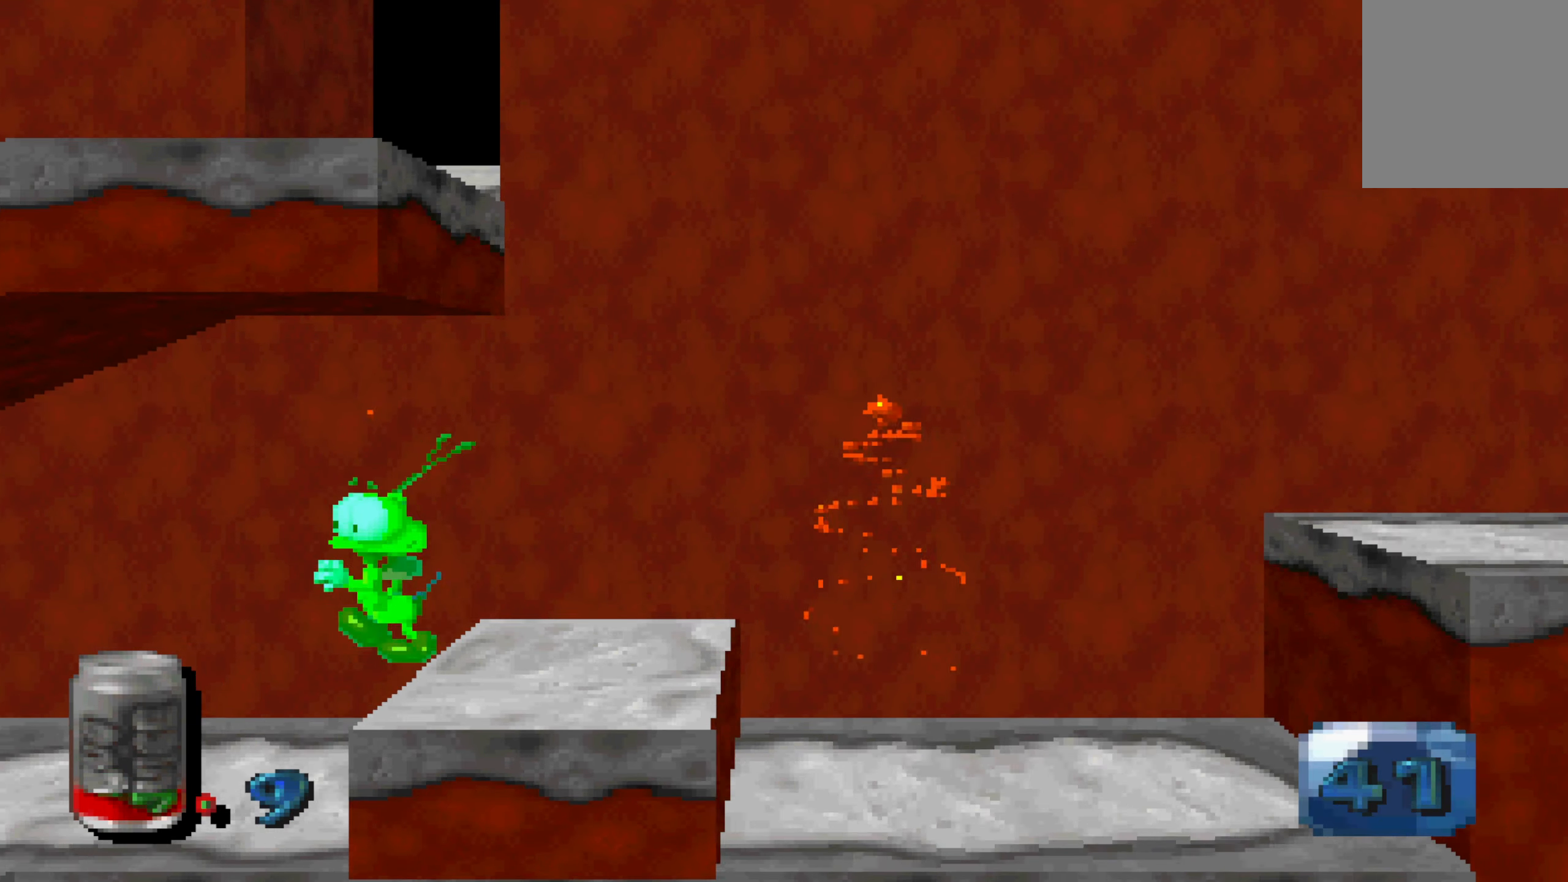
{"buttons": [], "left_stick": "right", "right_stick": "center", "events": []}
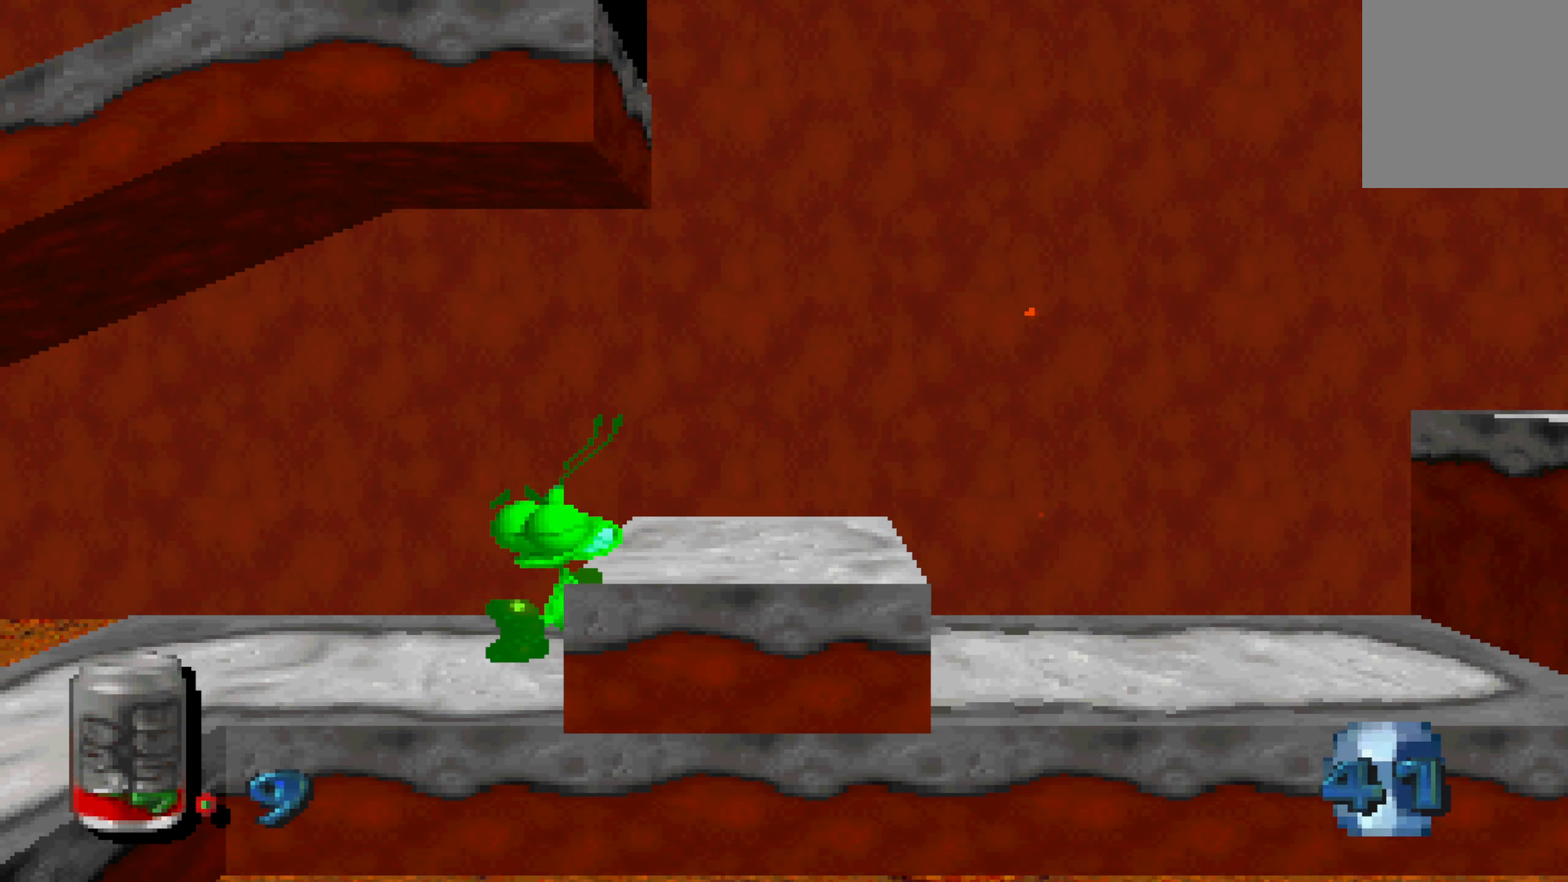
{"buttons": [], "left_stick": "right", "right_stick": "center", "events": []}
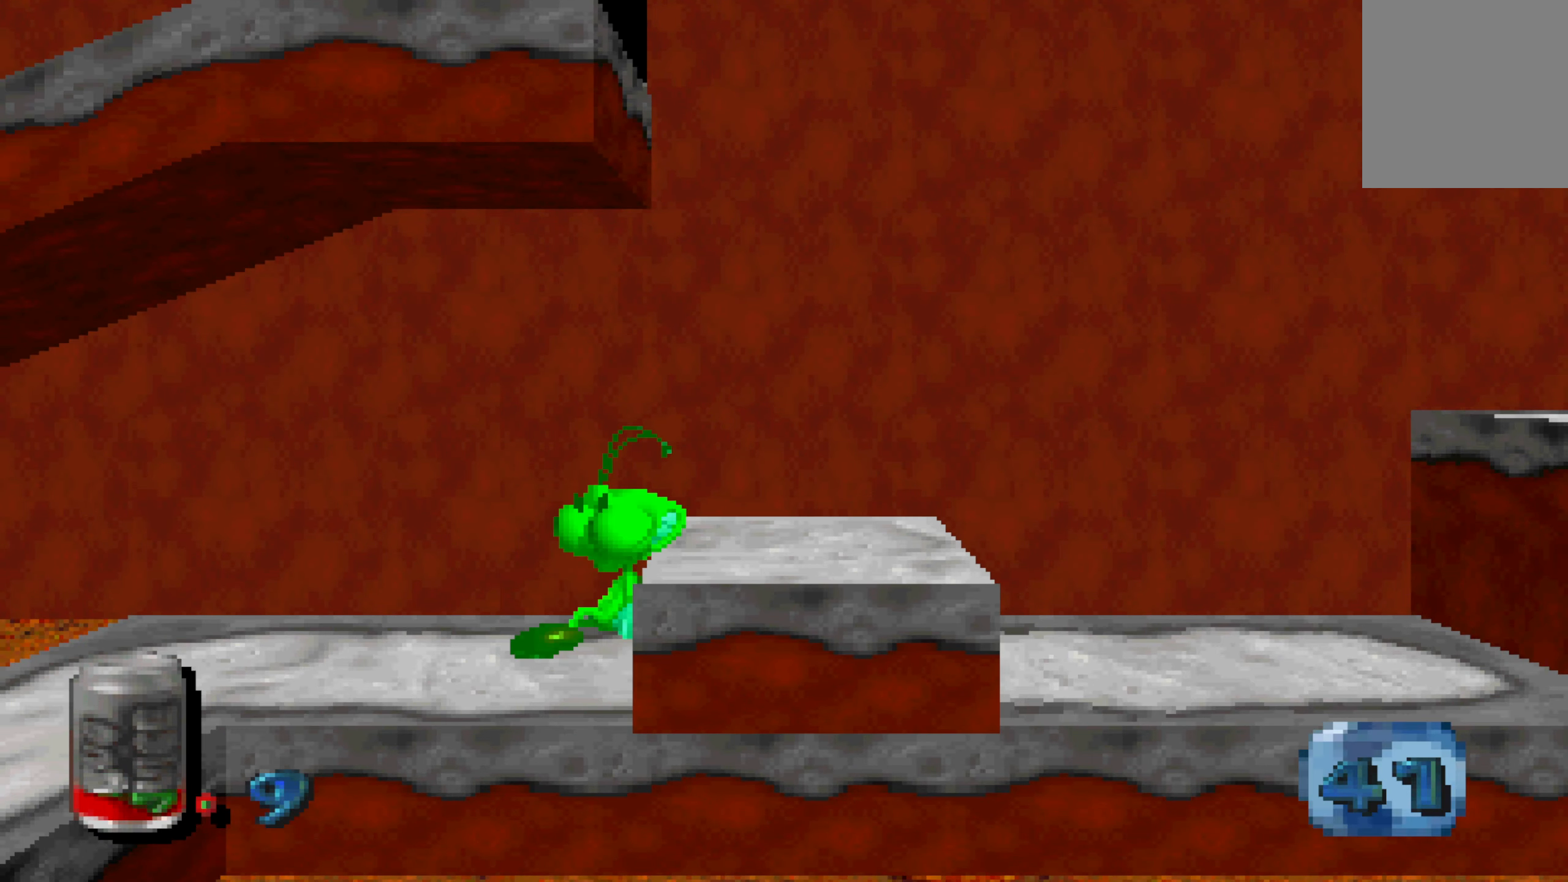
{"buttons": [], "left_stick": "right", "right_stick": "center", "events": []}
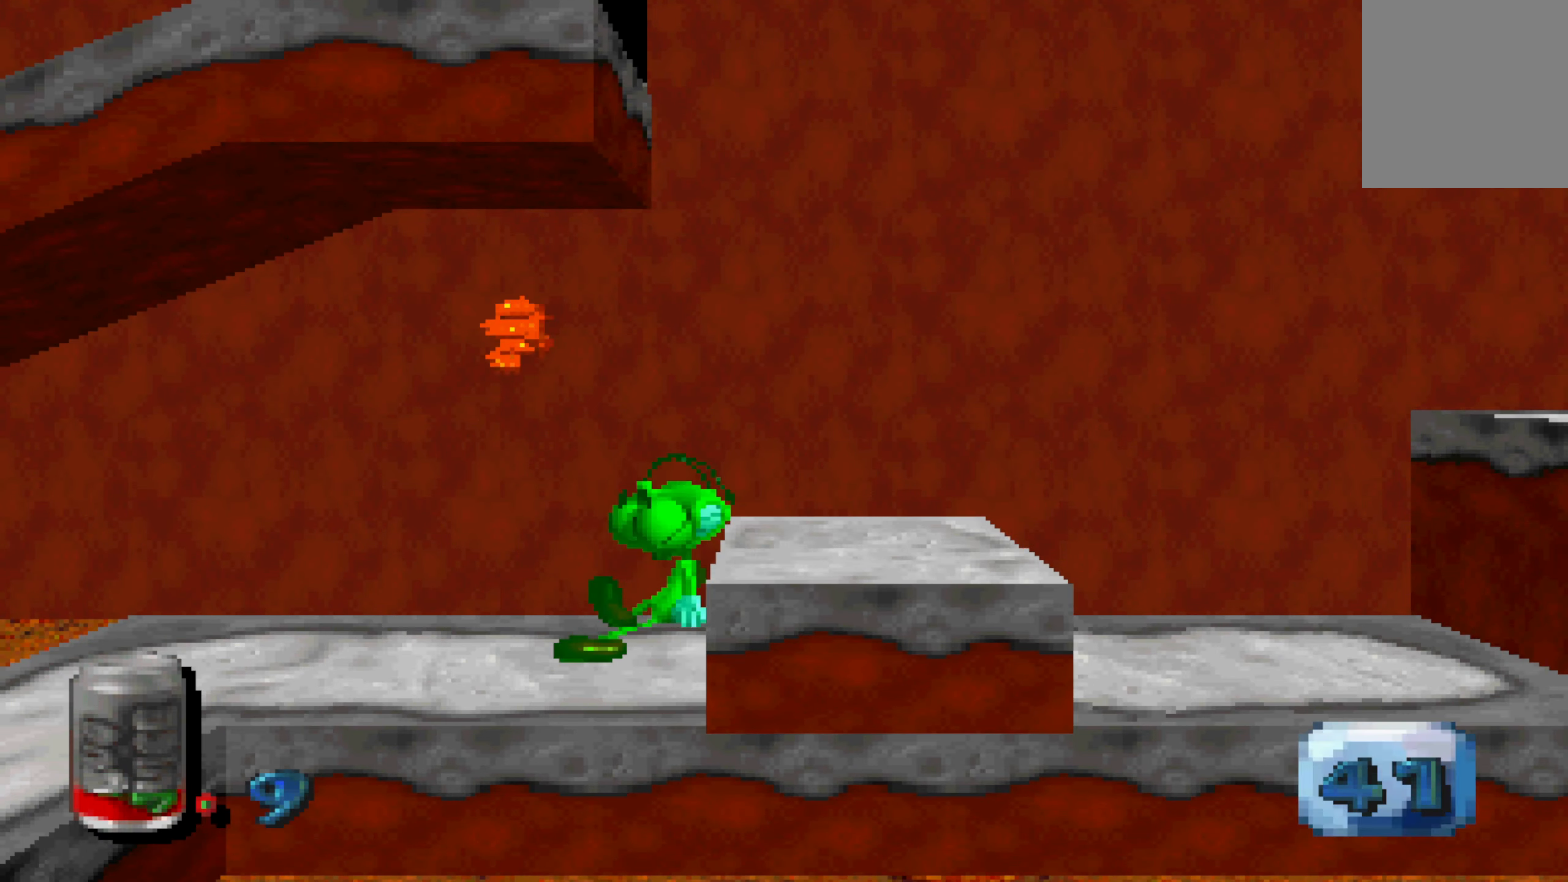
{"buttons": [], "left_stick": "right", "right_stick": "center", "events": []}
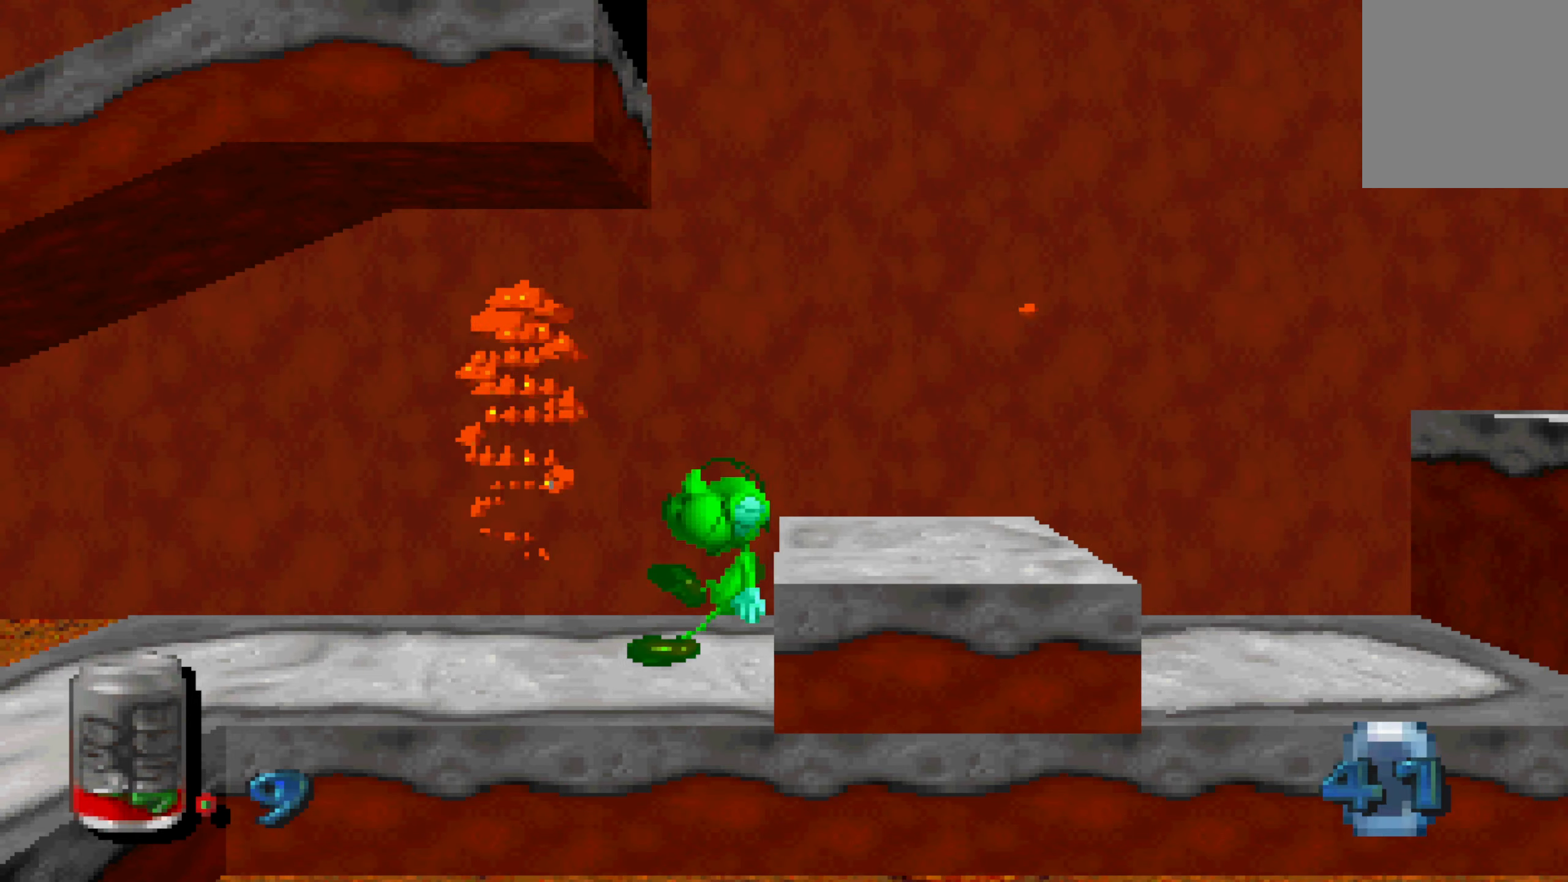
{"buttons": [], "left_stick": "right", "right_stick": "center", "events": []}
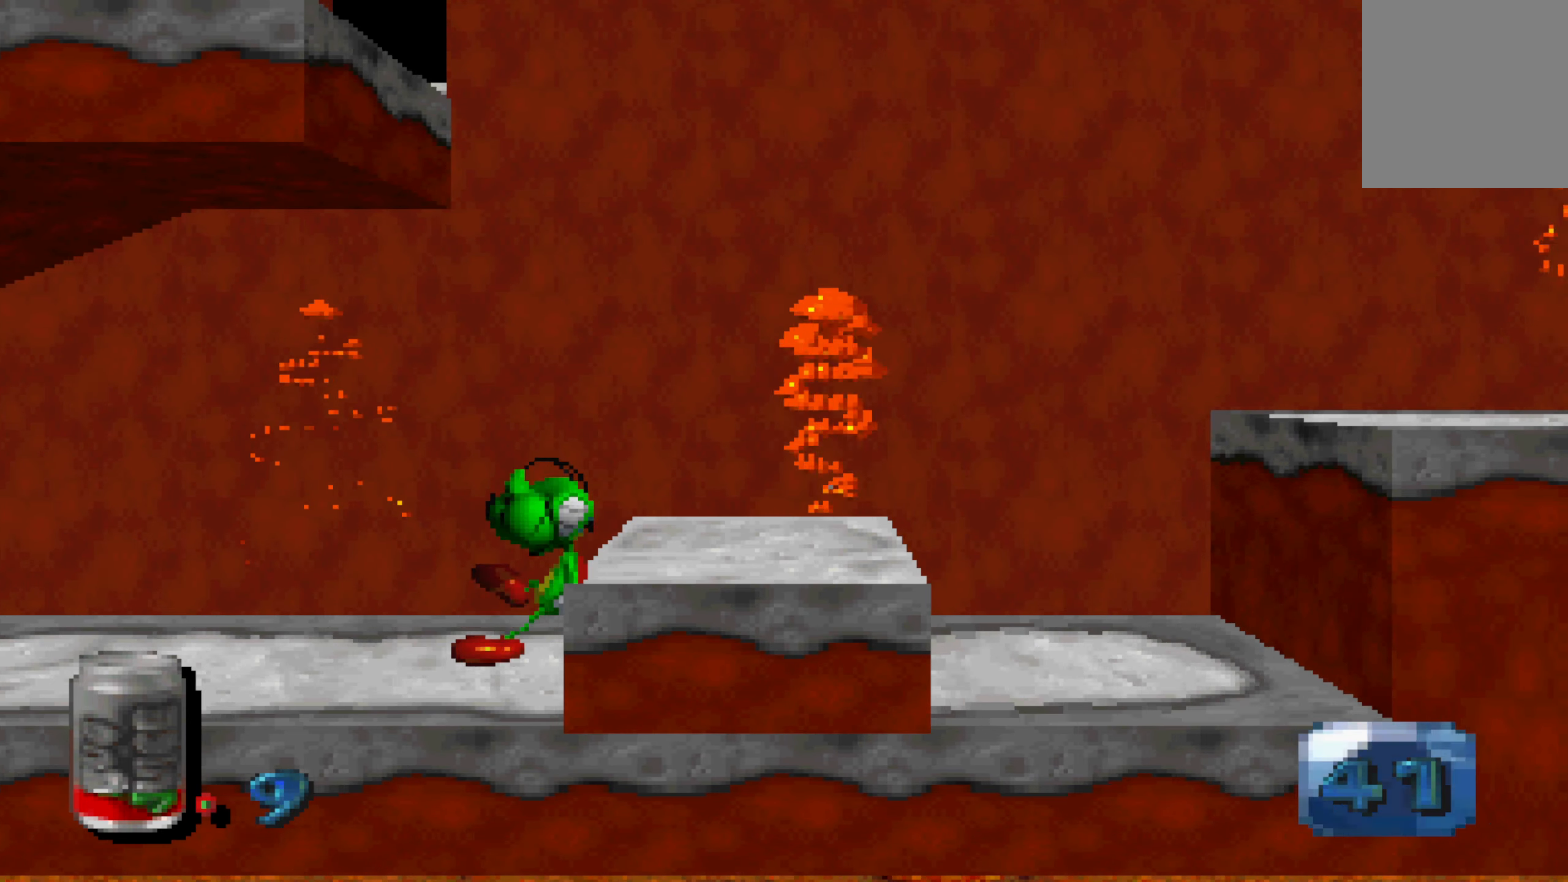
{"buttons": [], "left_stick": "right", "right_stick": "center", "events": []}
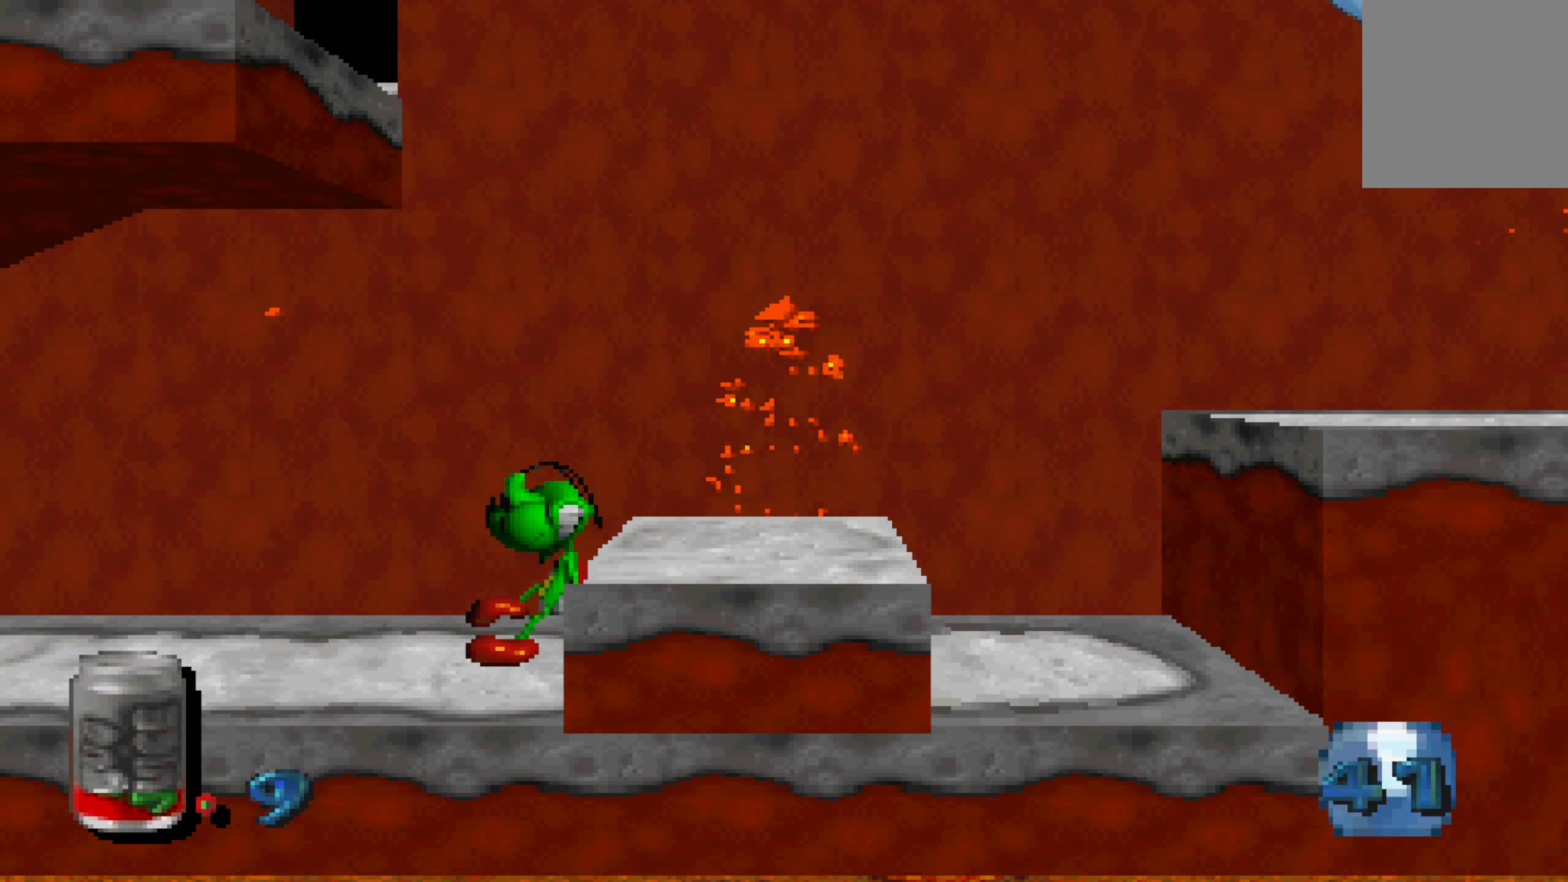
{"buttons": [], "left_stick": "center", "right_stick": "center", "events": [[350, "left_stick", "center"]]}
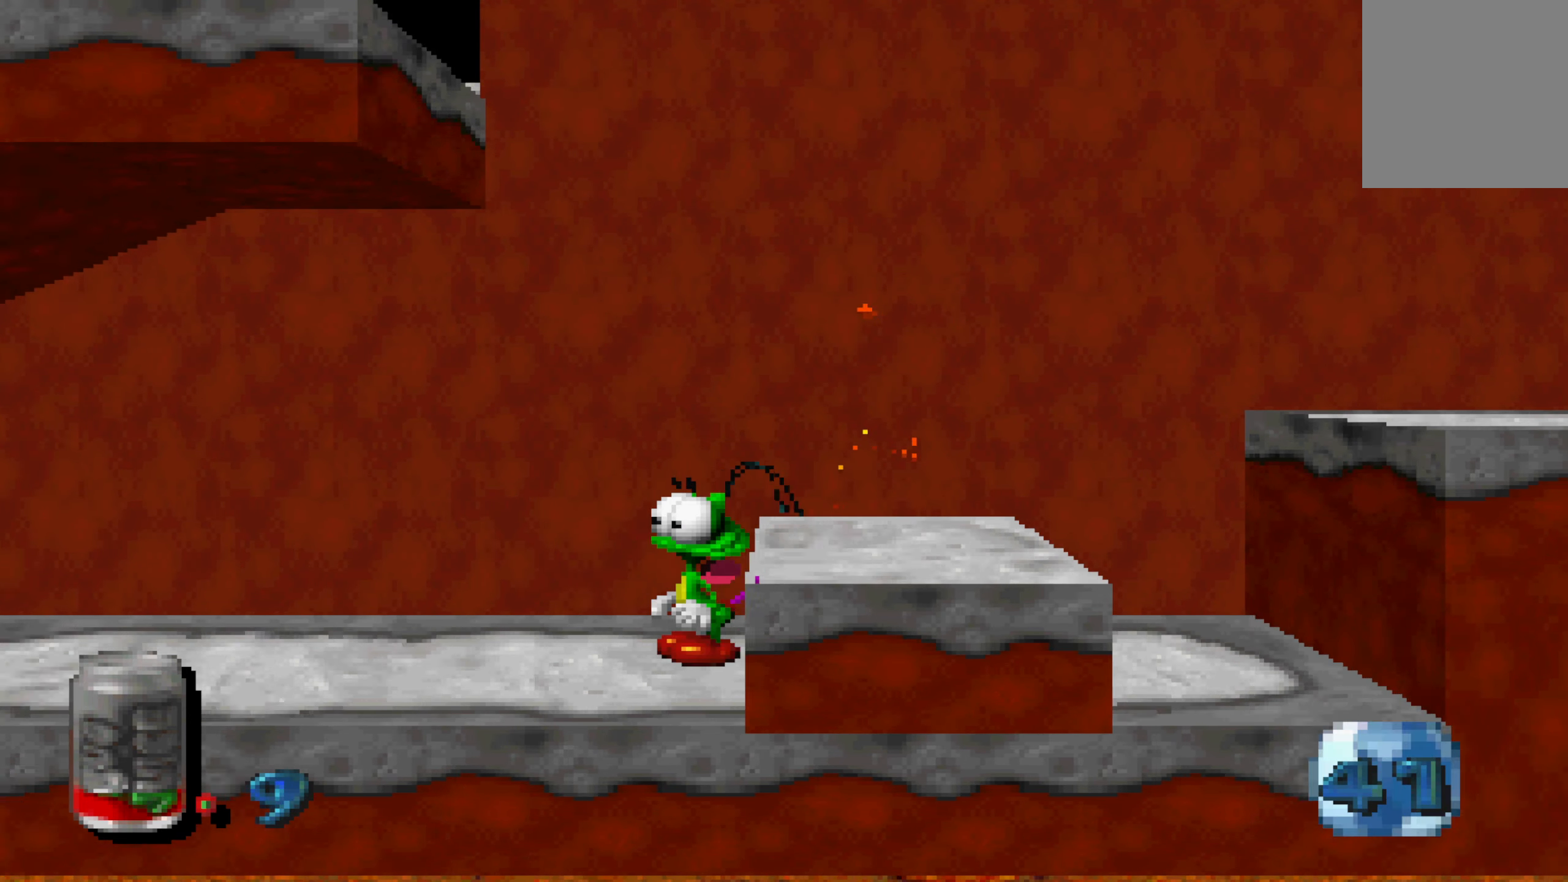
{"buttons": [], "left_stick": "center", "right_stick": "center", "events": []}
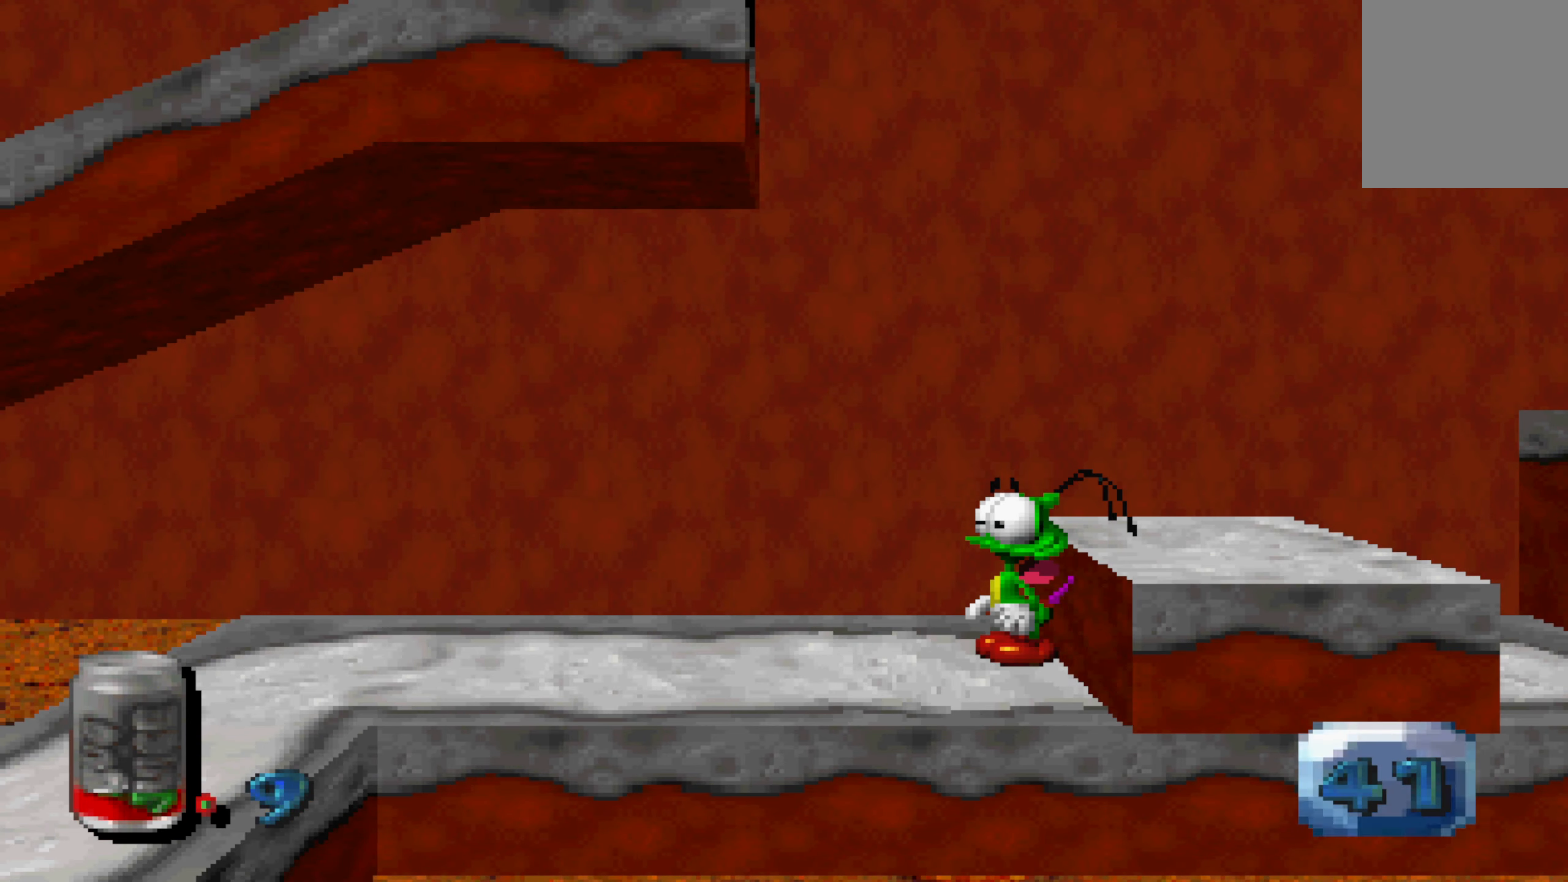
{"buttons": [], "left_stick": "right", "right_stick": "center", "events": [[150, "left_stick", "right"]]}
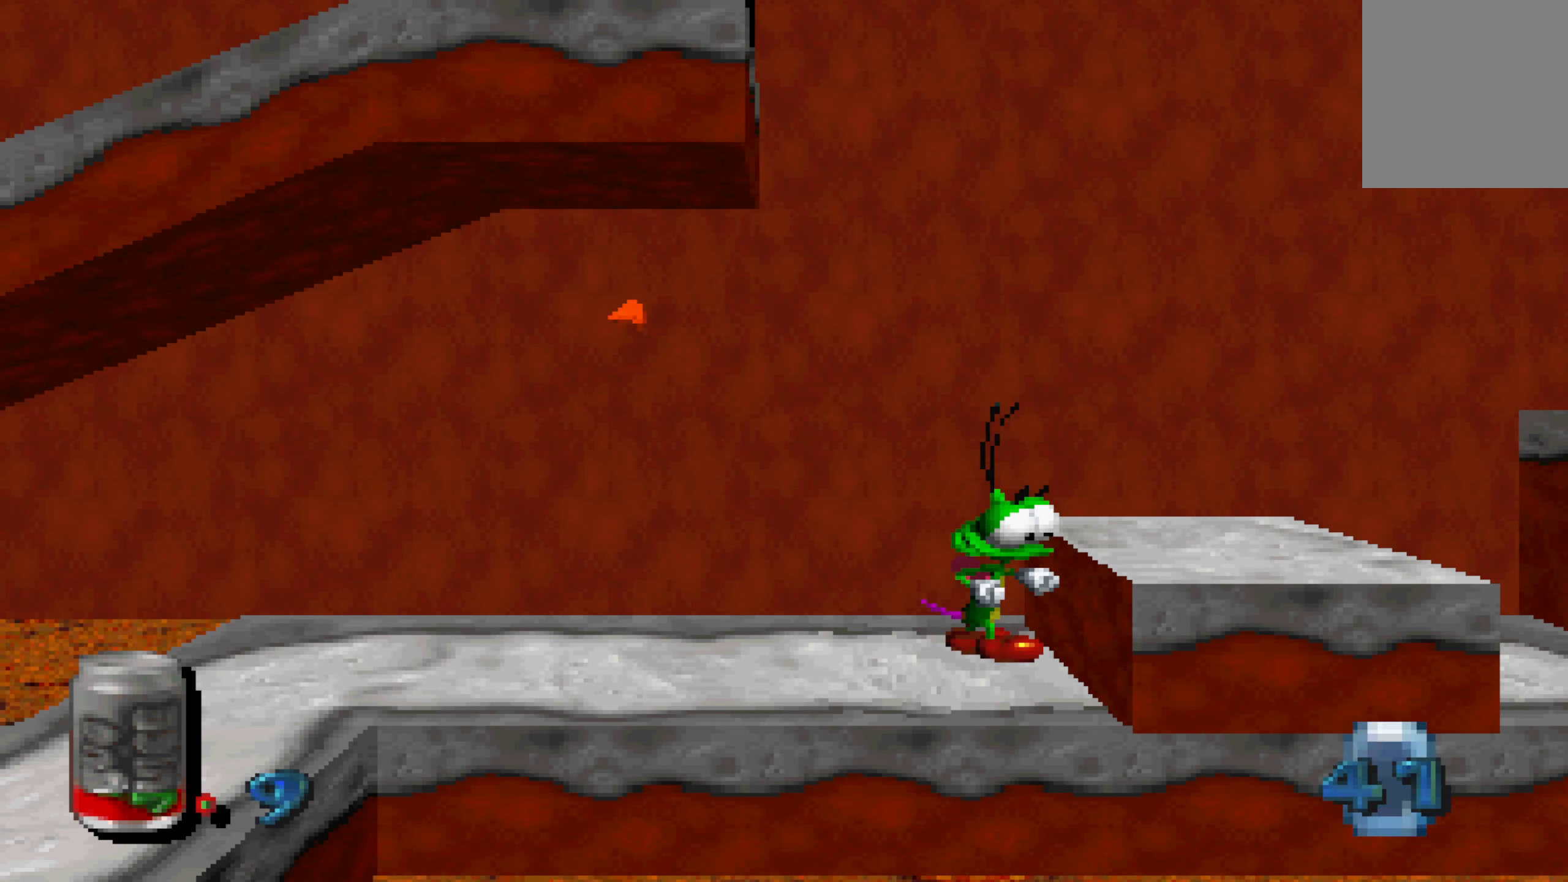
{"buttons": [], "left_stick": "center", "right_stick": "center", "events": [[400, "left_stick", "center"]]}
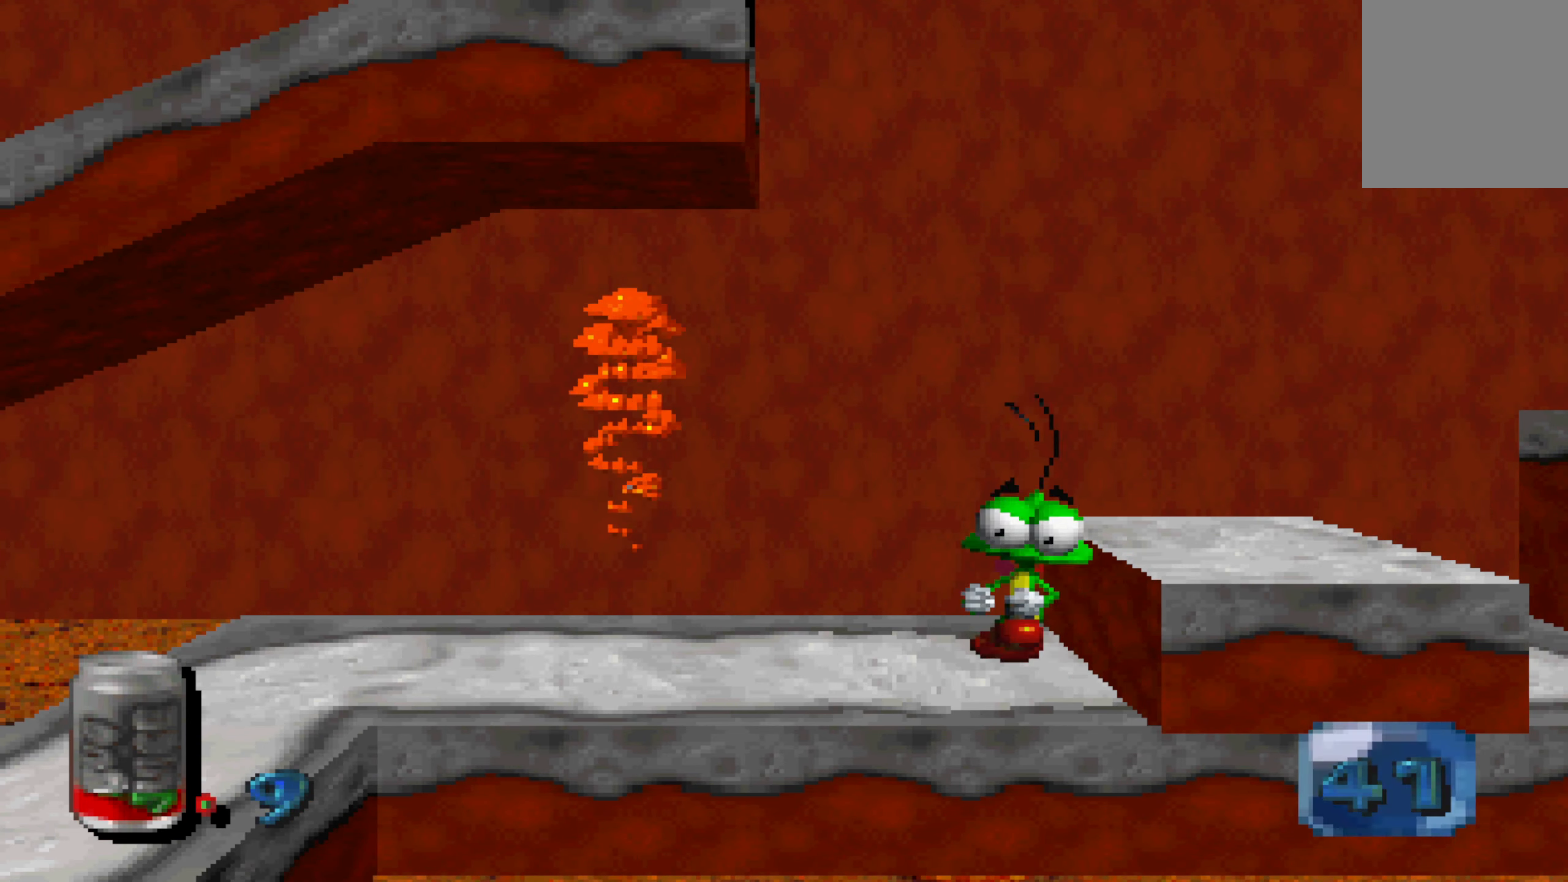
{"buttons": [], "left_stick": "center", "right_stick": "center", "events": []}
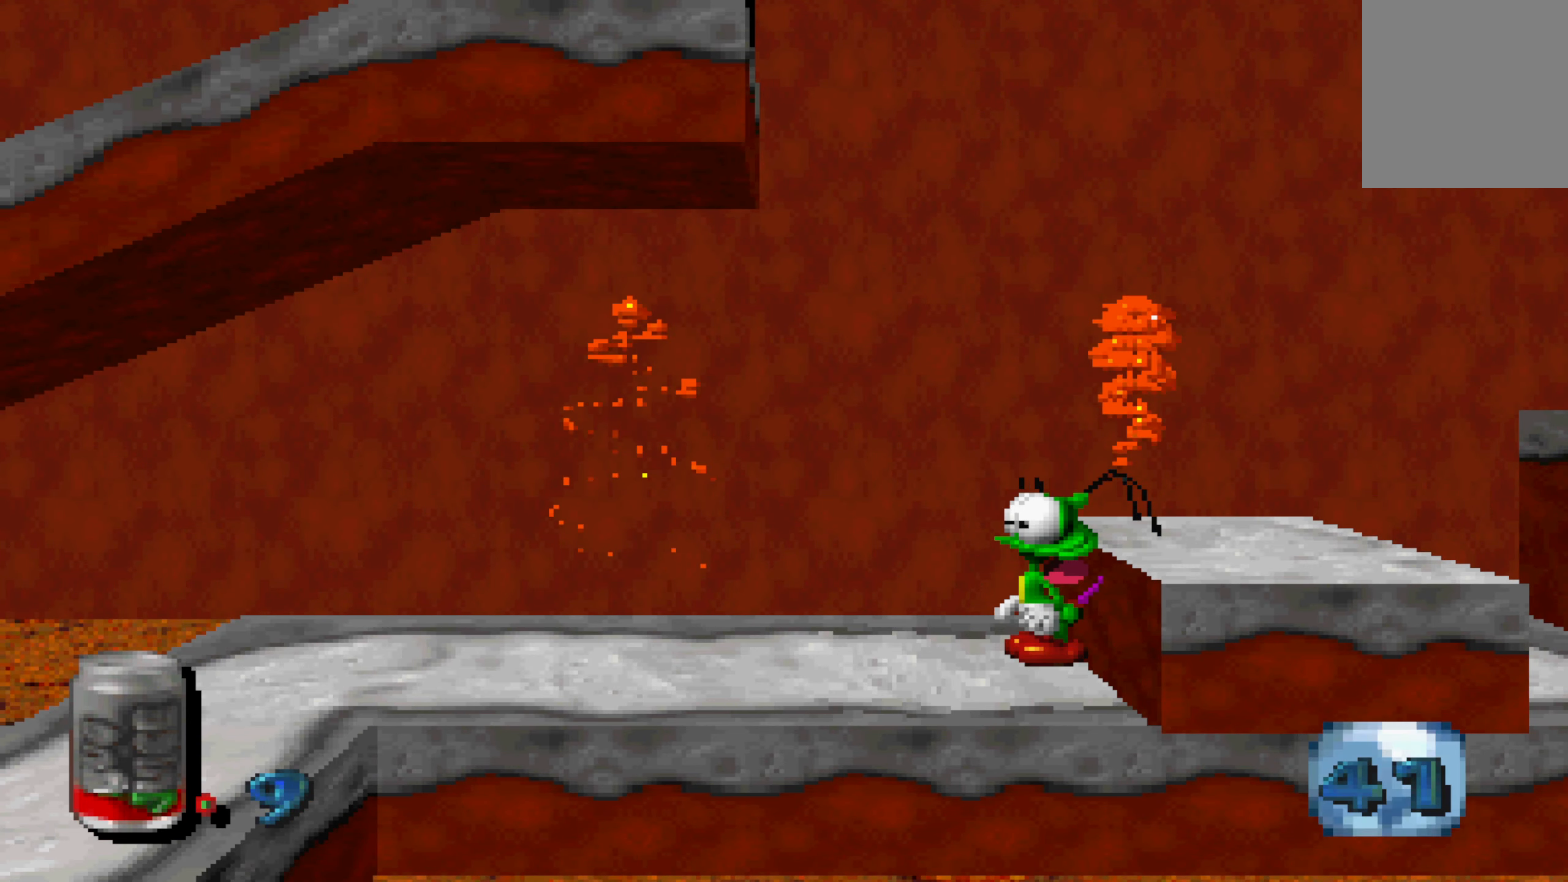
{"buttons": [], "left_stick": "center", "right_stick": "center", "events": []}
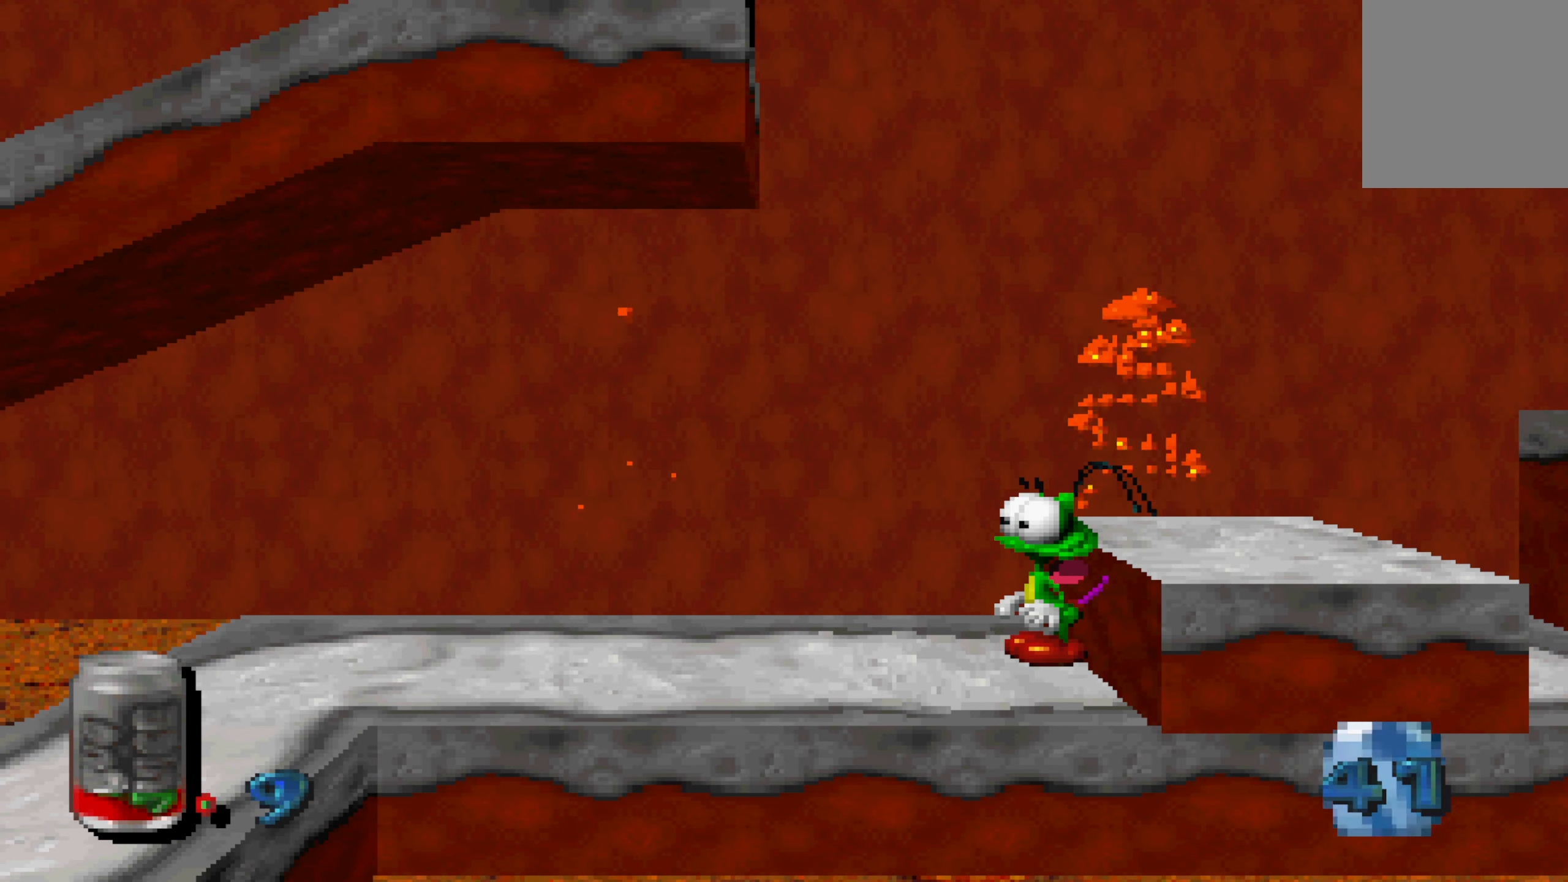
{"buttons": [], "left_stick": "right", "right_stick": "center", "events": [[100, "left_stick", "right"]]}
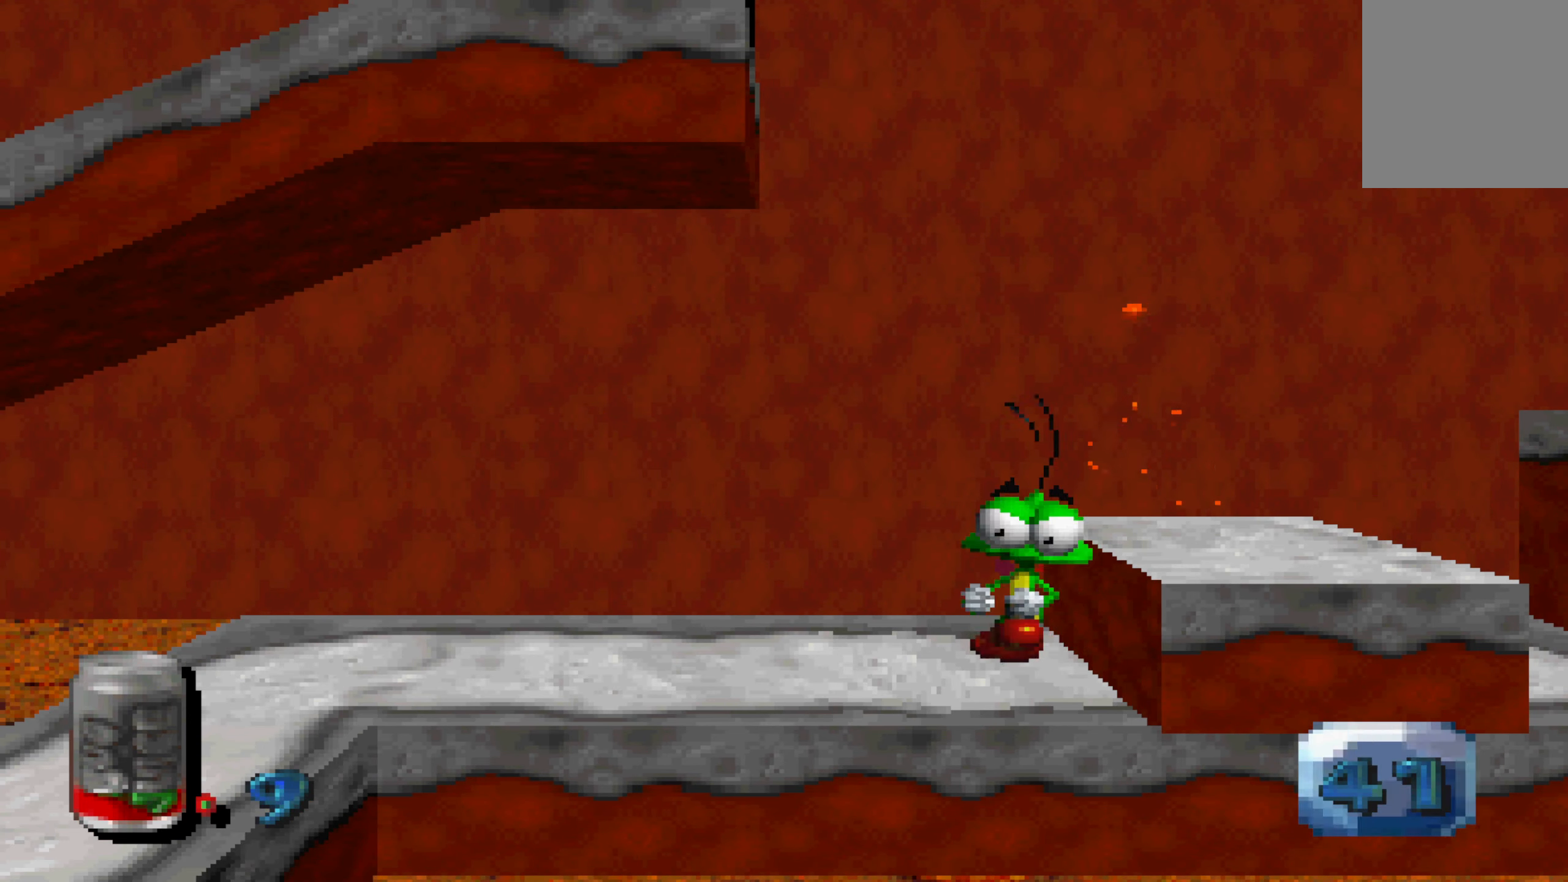
{"buttons": [], "left_stick": "right", "right_stick": "center", "events": []}
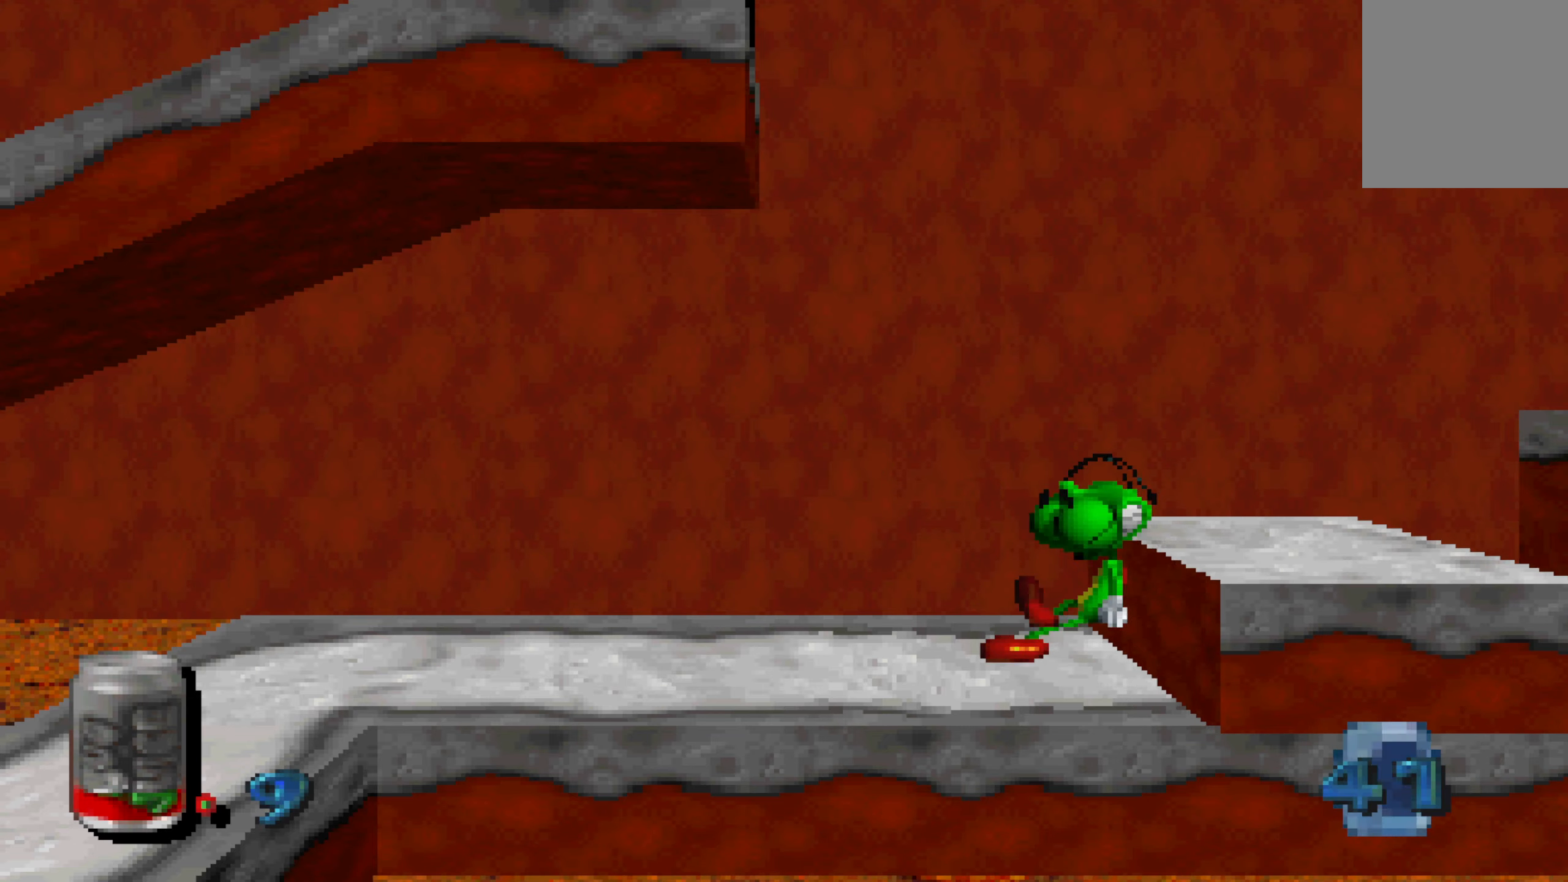
{"buttons": [], "left_stick": "left", "right_stick": "center", "events": [[150, "left_stick", "left"]]}
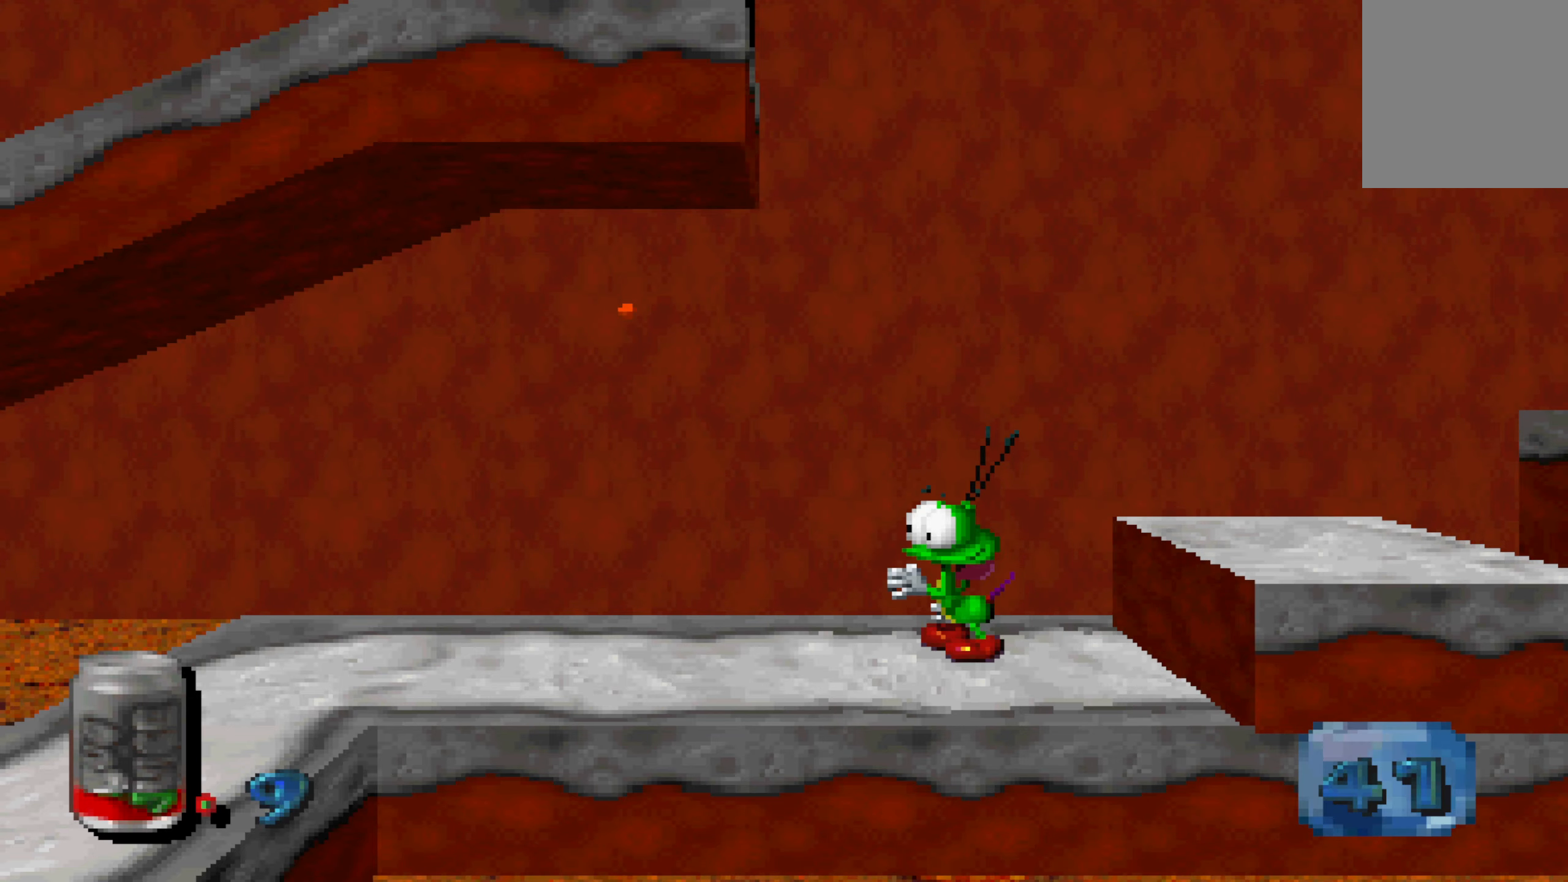
{"buttons": [], "left_stick": "center", "right_stick": "center", "events": [[117, "left_stick", "center"], [267, "left_stick", "right"], [367, "left_stick", "center"]]}